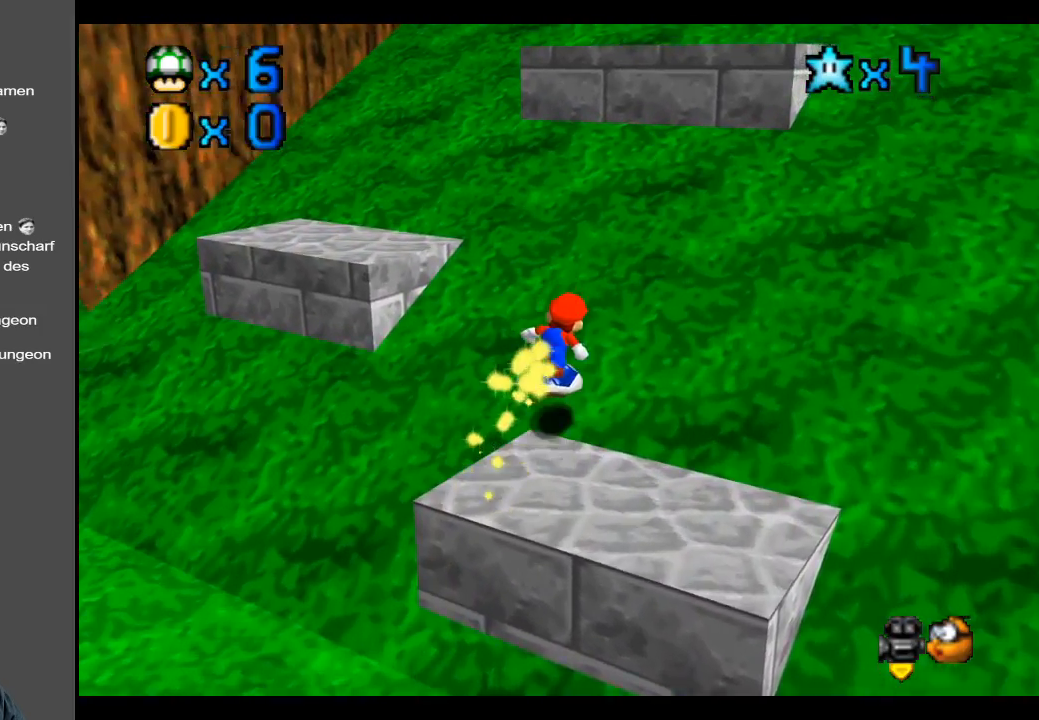
Gameplay with a controller (Xbox layout); each line is a JSON object with the inputs held at the frame after it. "events" lists button and stick changes between this image and that frame as [ms after this image, input, new state], when the widget could be followed in between. Not read: L3 R3.
{"buttons": ["A"], "left_stick": "up", "right_stick": "center", "events": [[250, "A", "down"]]}
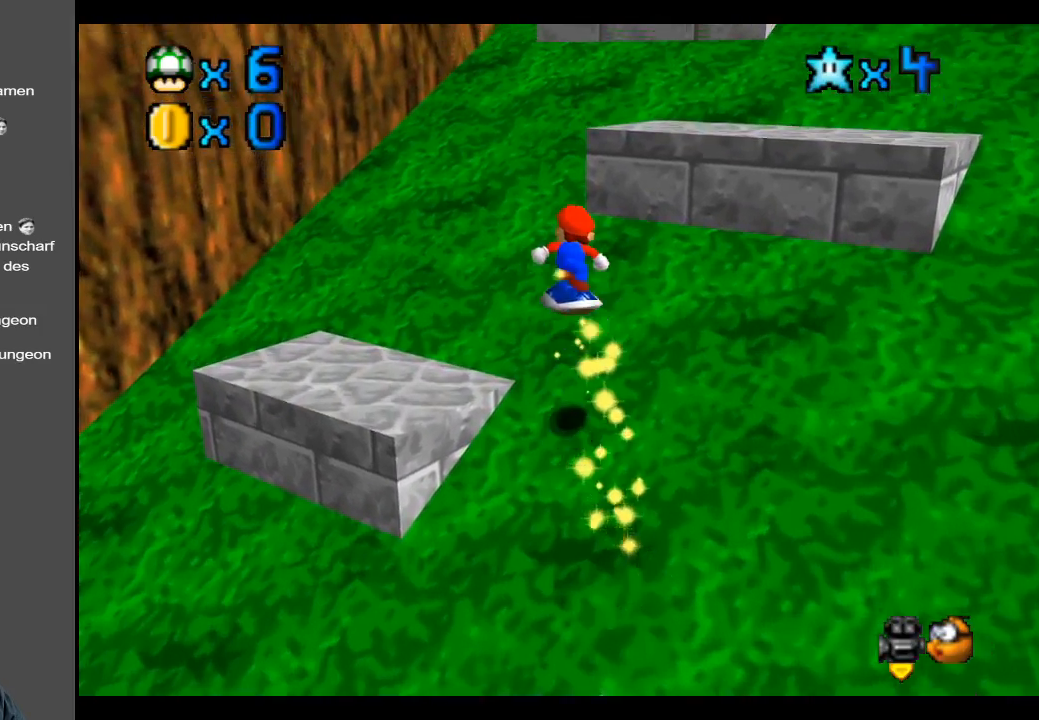
{"buttons": [], "left_stick": "up", "right_stick": "center", "events": [[300, "A", "up"]]}
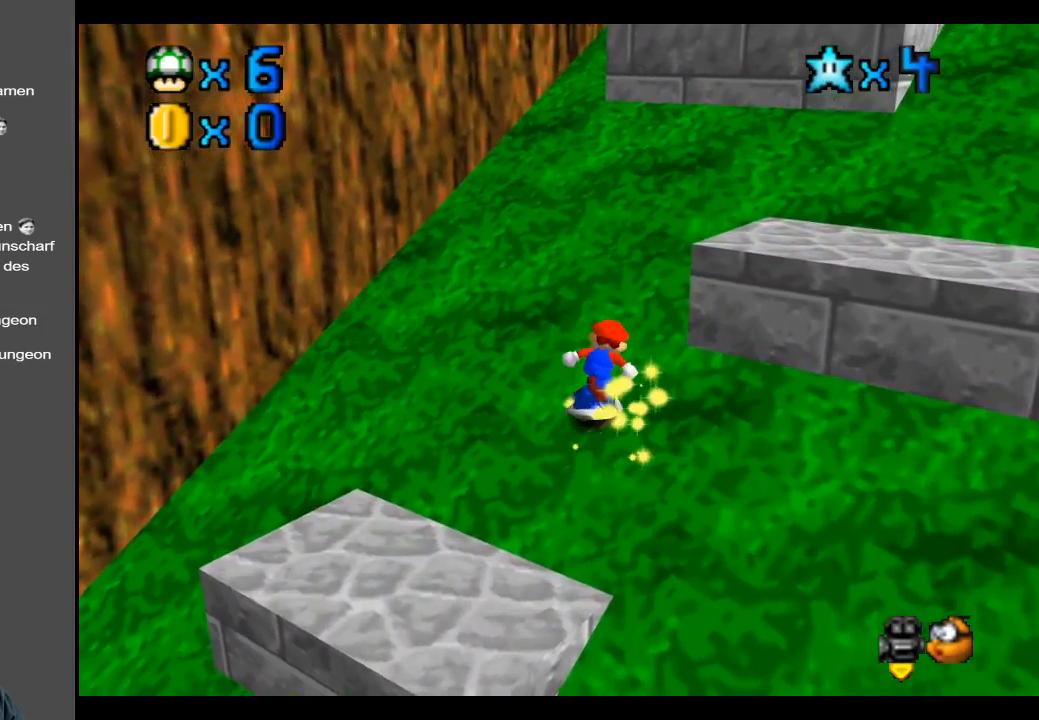
{"buttons": [], "left_stick": "right", "right_stick": "center", "events": [[300, "left_stick", "up-right"], [483, "left_stick", "right"]]}
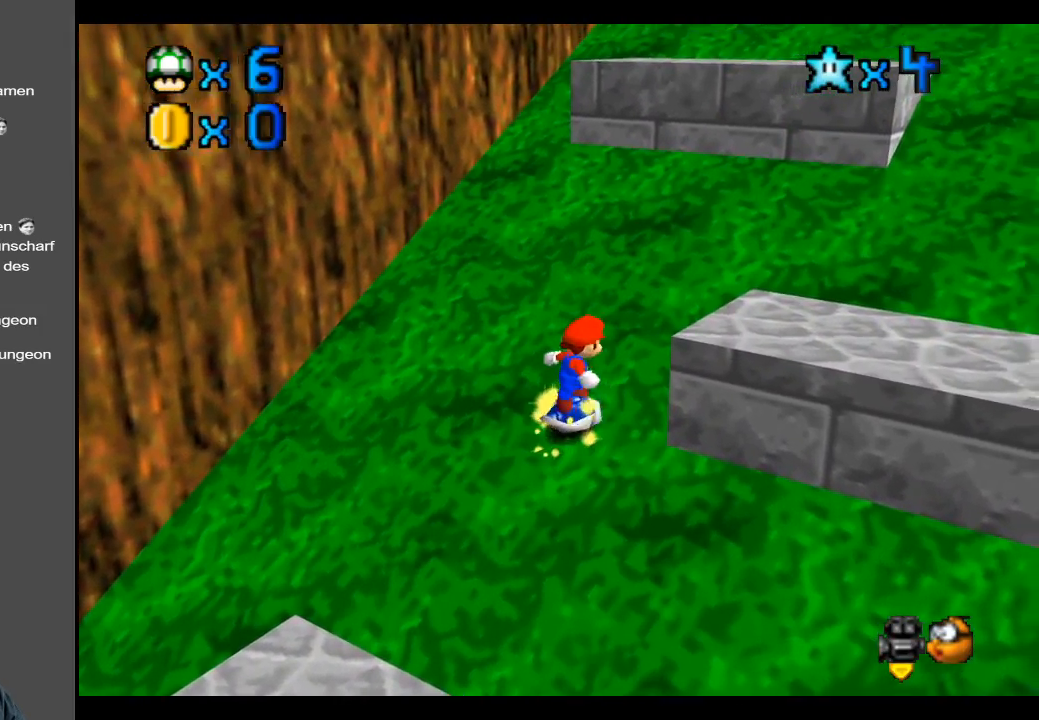
{"buttons": ["A"], "left_stick": "up-right", "right_stick": "center", "events": [[83, "A", "down"], [300, "left_stick", "up-right"]]}
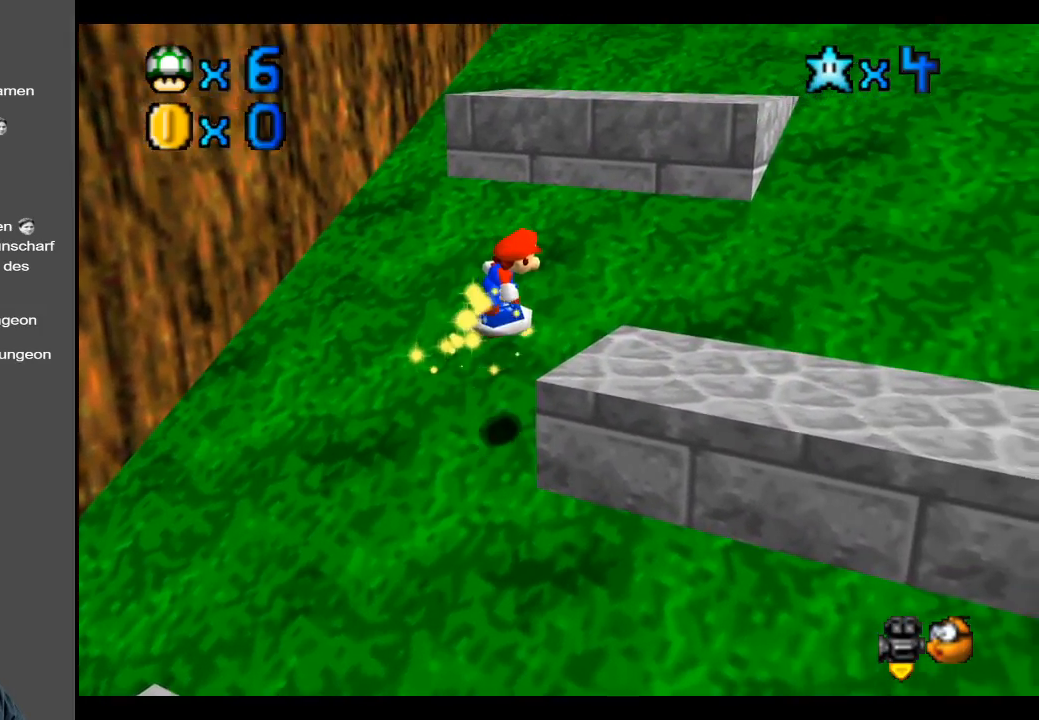
{"buttons": [], "left_stick": "right", "right_stick": "center", "events": [[33, "left_stick", "up"], [50, "A", "up"], [133, "left_stick", "up-right"], [250, "left_stick", "right"], [300, "A", "down"], [383, "A", "up"]]}
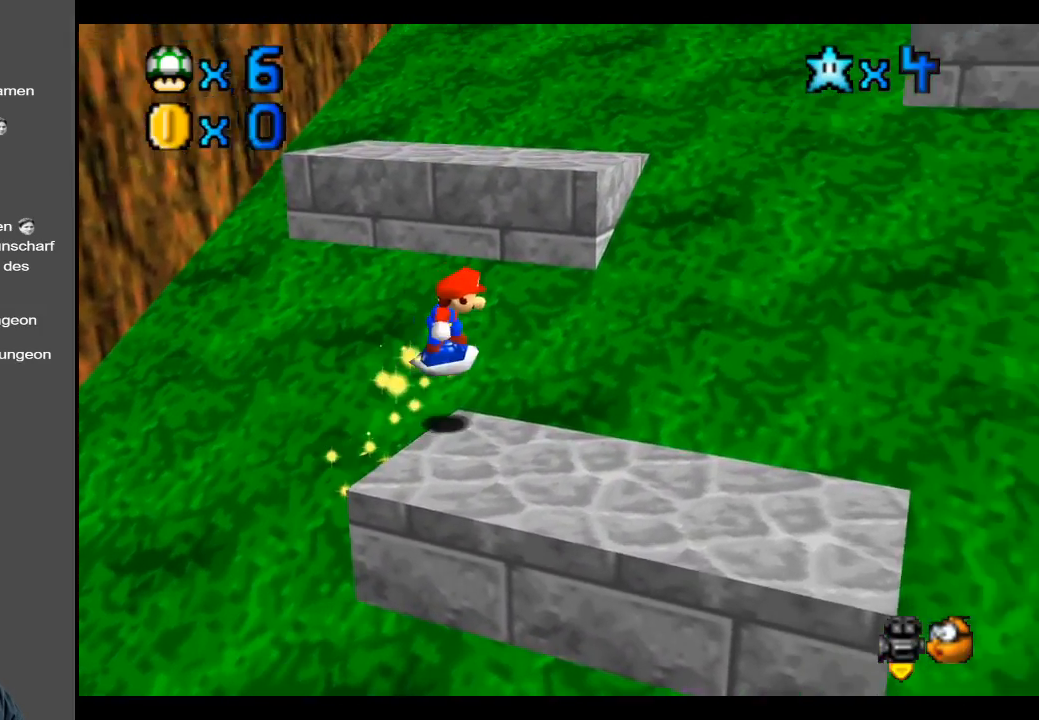
{"buttons": [], "left_stick": "up", "right_stick": "center", "events": [[267, "A", "down"], [267, "left_stick", "up-right"], [350, "A", "up"], [500, "left_stick", "up"]]}
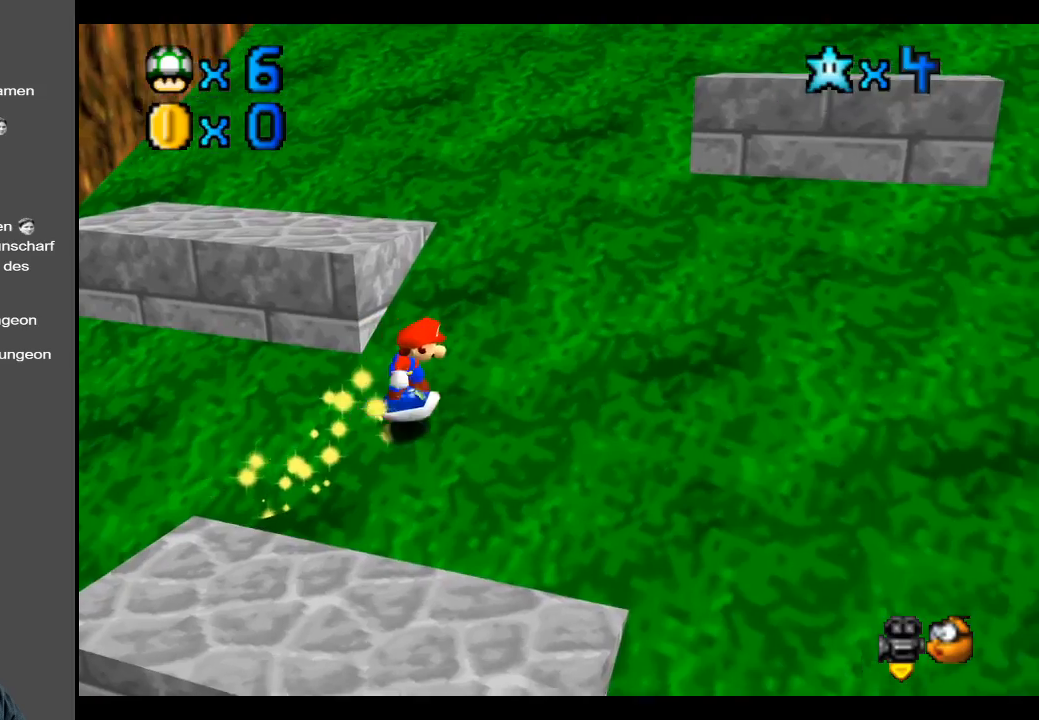
{"buttons": [], "left_stick": "up-right", "right_stick": "center", "events": [[283, "A", "down"], [367, "A", "up"], [367, "left_stick", "up-right"]]}
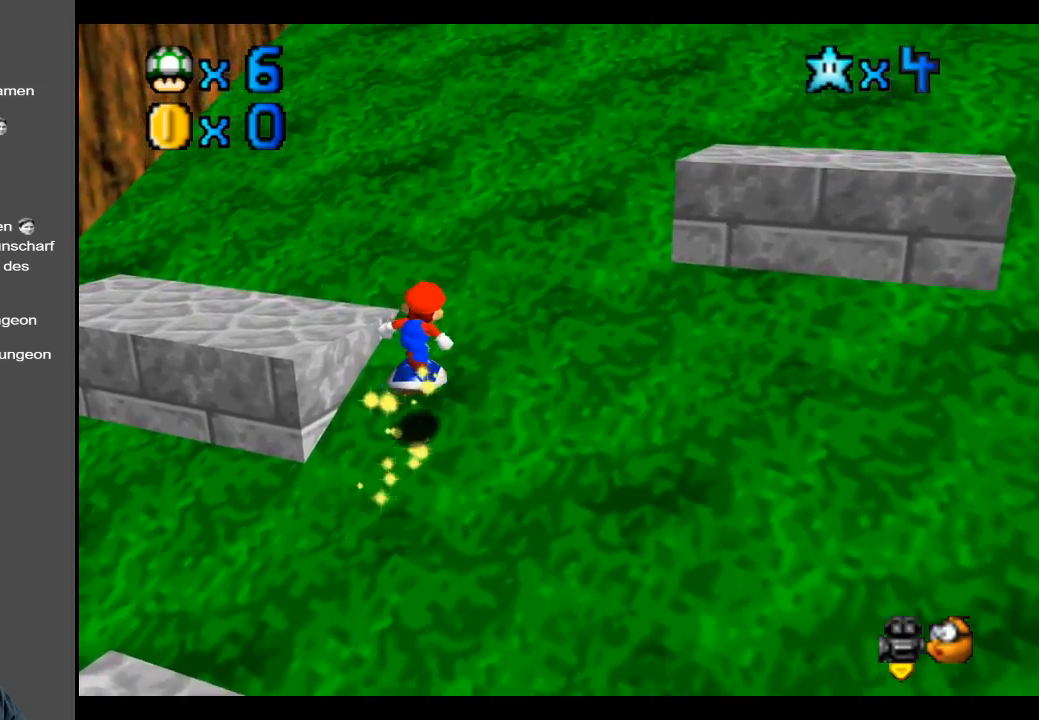
{"buttons": [], "left_stick": "up-right", "right_stick": "center", "events": [[200, "A", "down"], [250, "A", "up"]]}
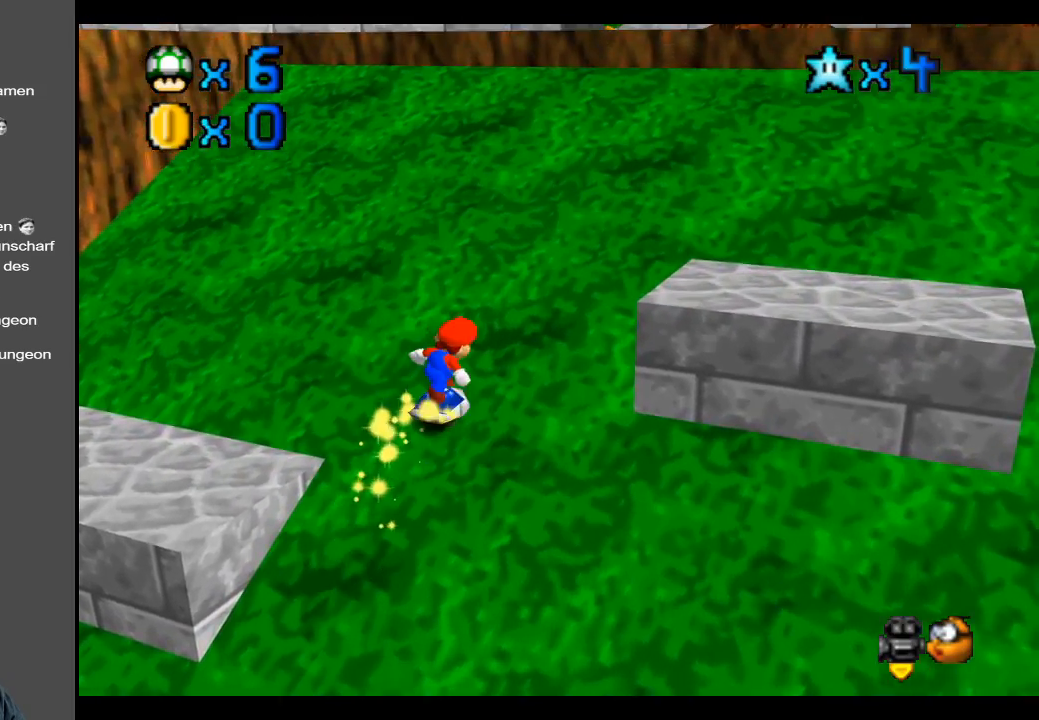
{"buttons": ["A"], "left_stick": "up-right", "right_stick": "center", "events": [[83, "A", "down"], [167, "A", "up"], [467, "A", "down"]]}
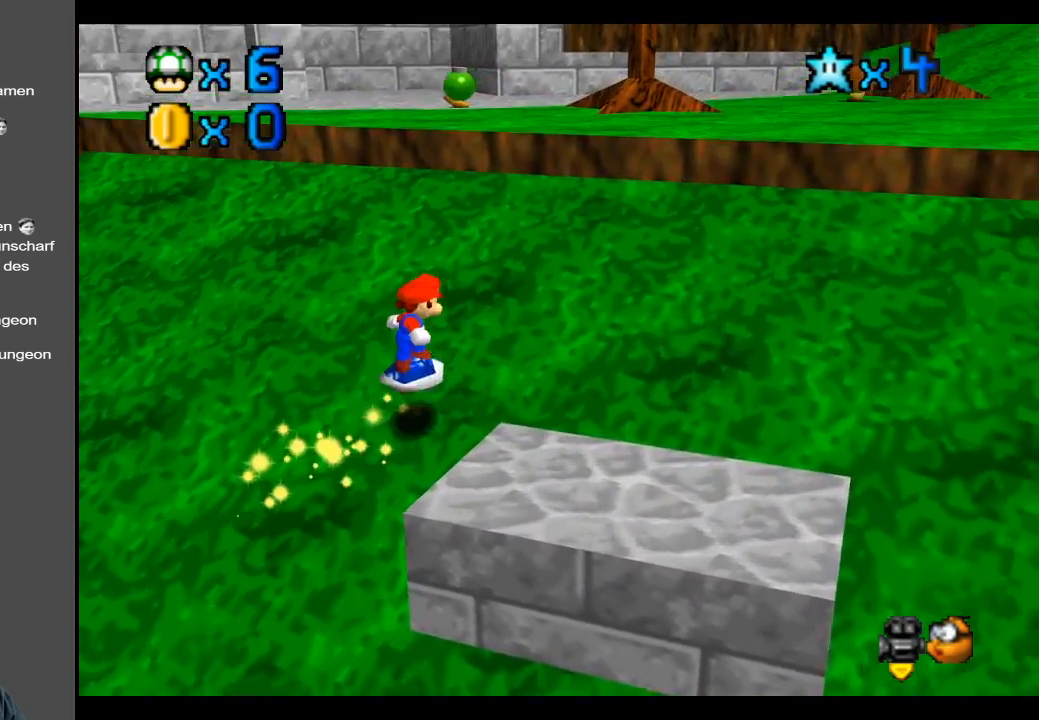
{"buttons": [], "left_stick": "up-right", "right_stick": "center", "events": [[183, "A", "up"]]}
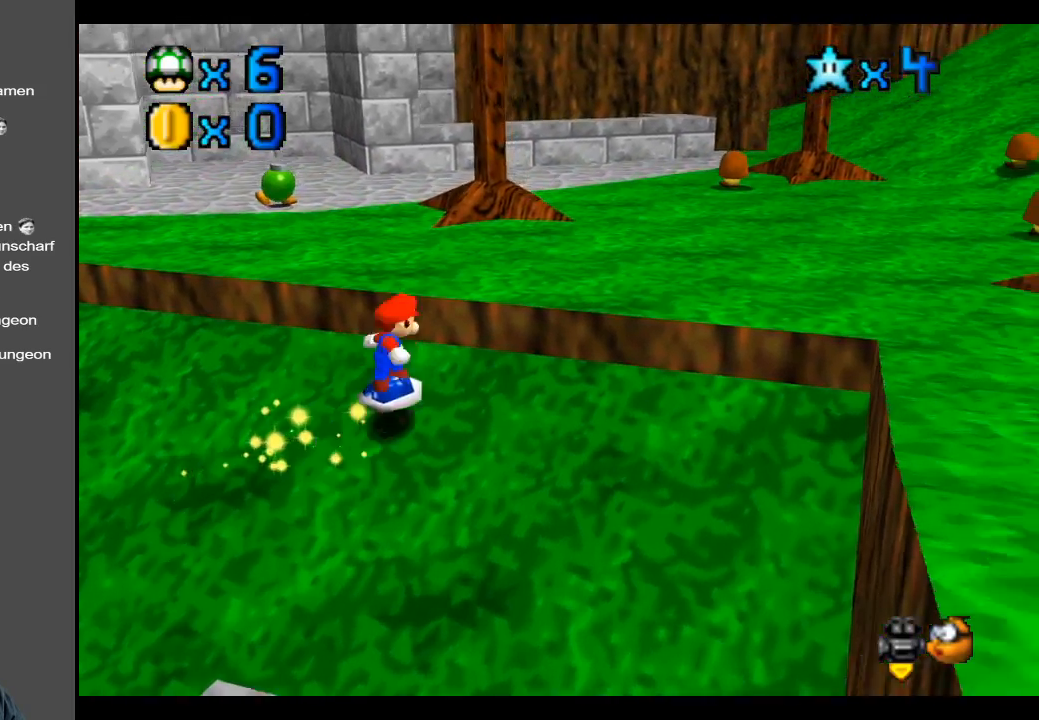
{"buttons": [], "left_stick": "up-right", "right_stick": "center", "events": [[17, "A", "down"], [283, "A", "up"]]}
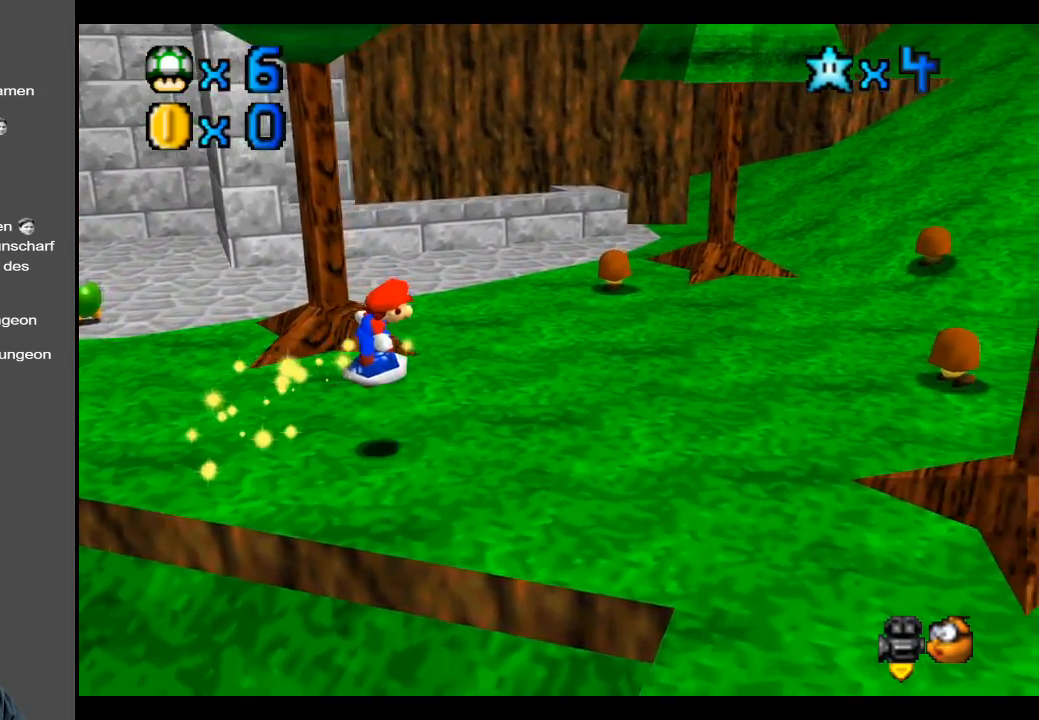
{"buttons": [], "left_stick": "up-right", "right_stick": "center", "events": [[100, "B", "down"], [217, "B", "up"]]}
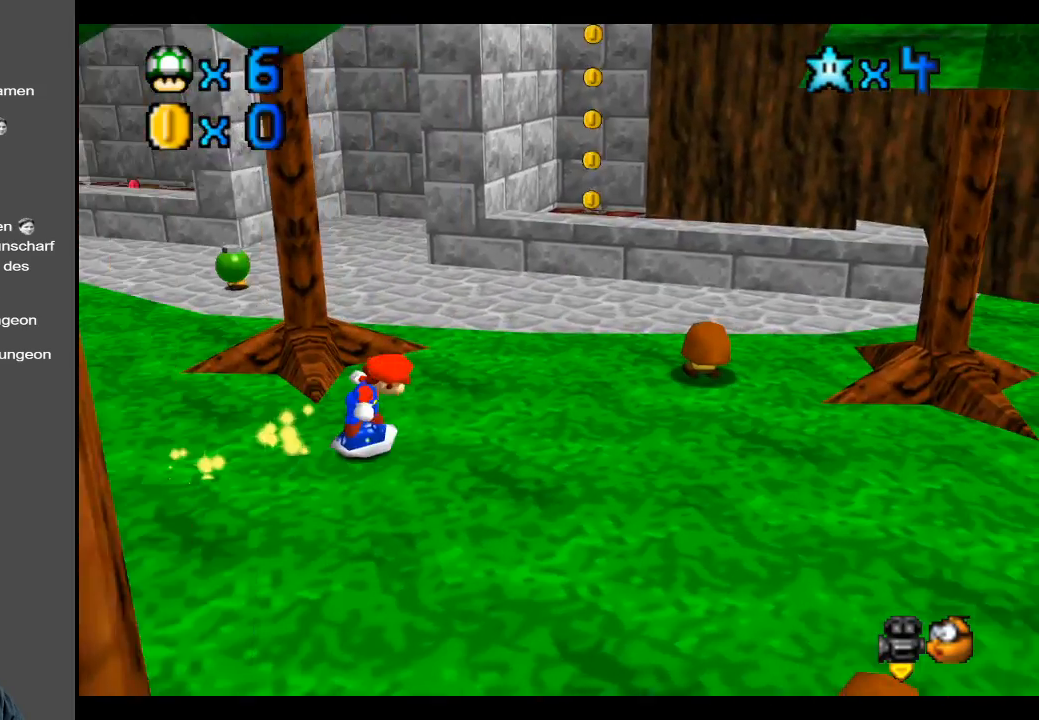
{"buttons": [], "left_stick": "up-right", "right_stick": "center", "events": []}
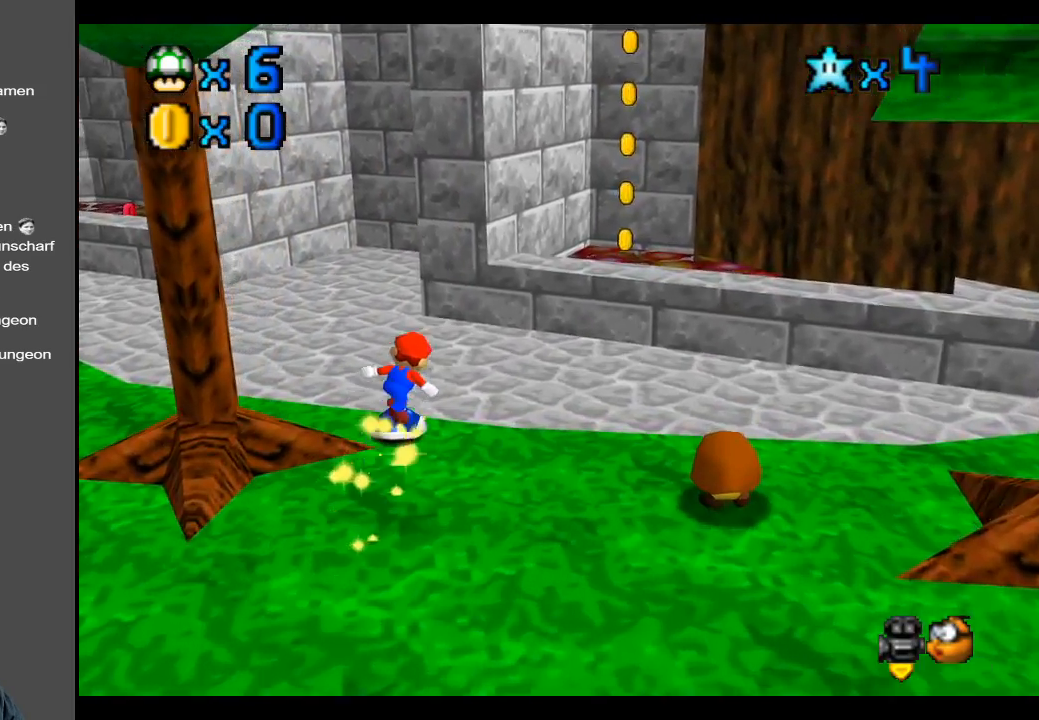
{"buttons": [], "left_stick": "left", "right_stick": "center", "events": [[117, "left_stick", "up"], [383, "left_stick", "up-left"], [483, "left_stick", "left"]]}
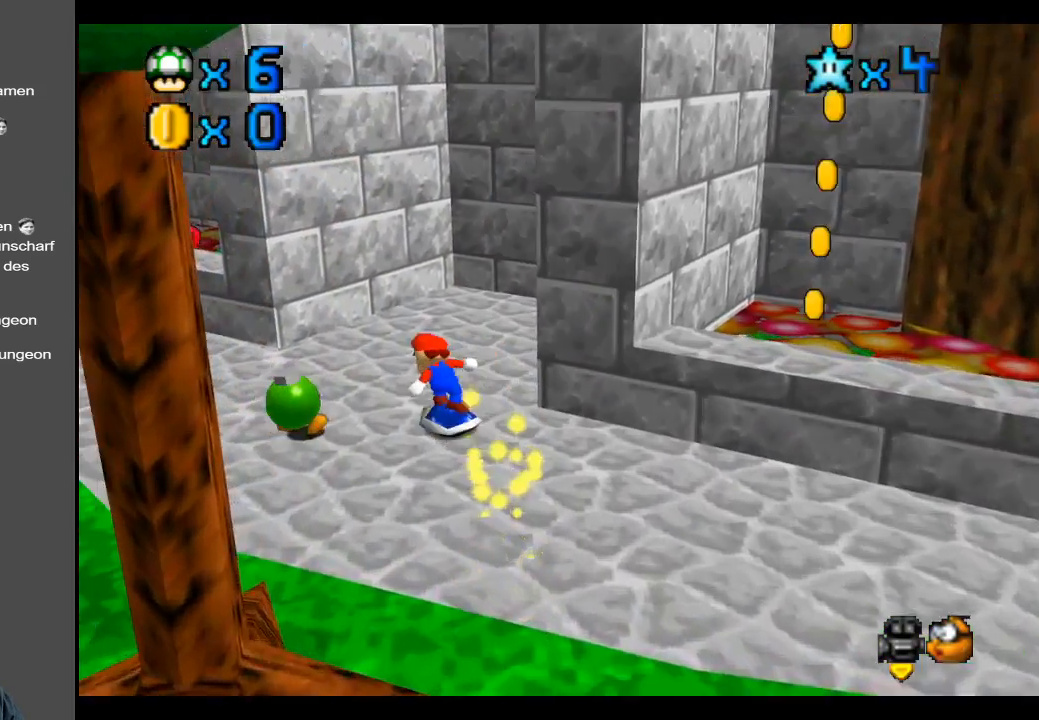
{"buttons": [], "left_stick": "up-right", "right_stick": "center", "events": [[217, "left_stick", "up-right"]]}
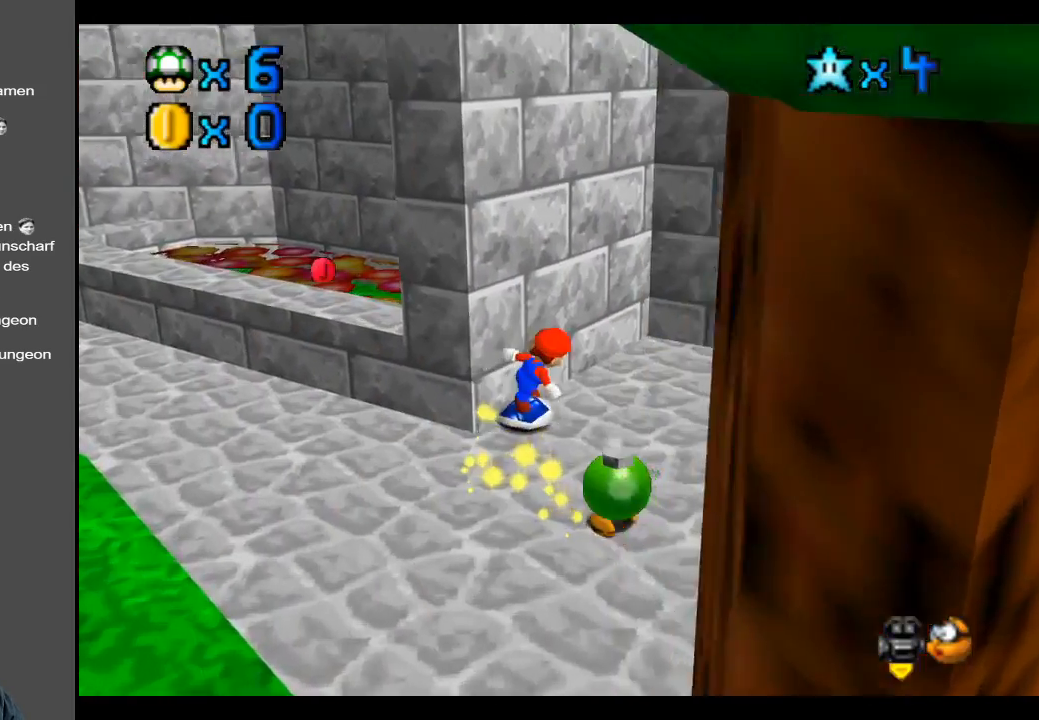
{"buttons": [], "left_stick": "right", "right_stick": "center", "events": [[50, "left_stick", "right"], [200, "left_stick", "down-right"], [483, "left_stick", "right"]]}
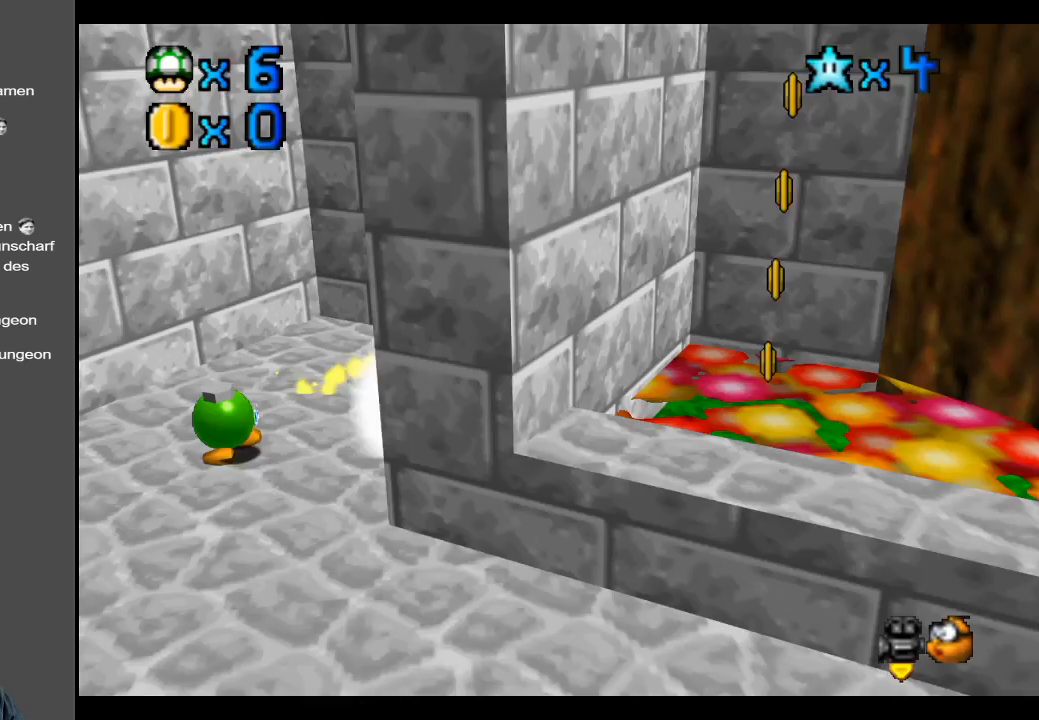
{"buttons": [], "left_stick": "up-left", "right_stick": "center", "events": [[83, "Y", "down"], [83, "left_stick", "center"], [217, "Y", "up"], [417, "left_stick", "left"], [500, "left_stick", "up-left"]]}
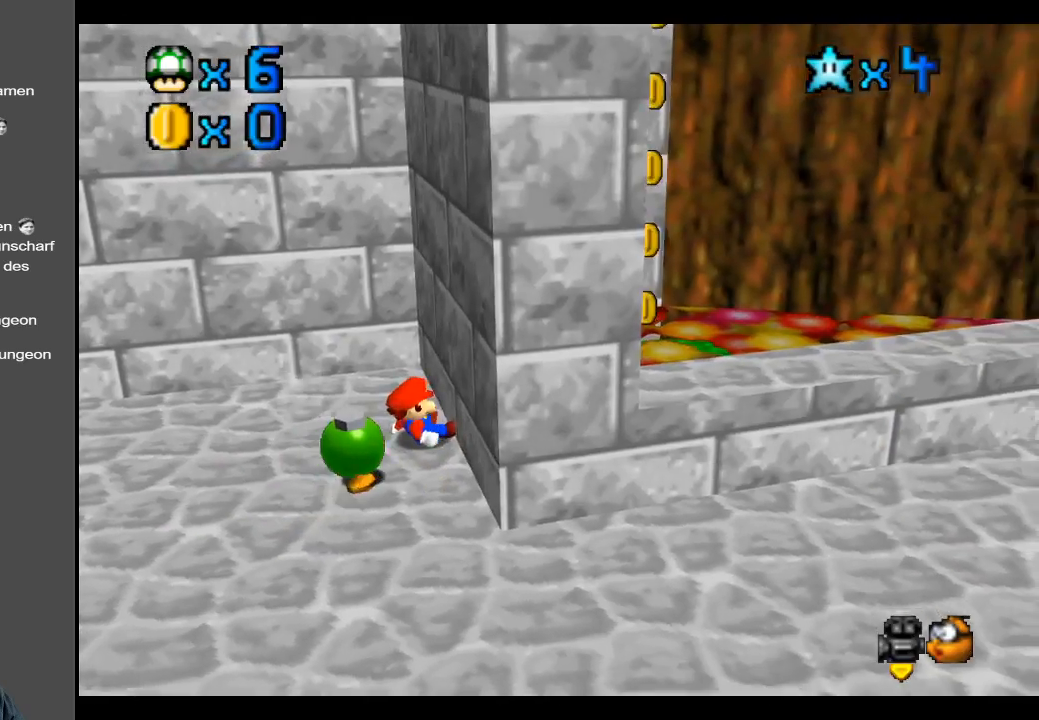
{"buttons": [], "left_stick": "up-left", "right_stick": "center", "events": []}
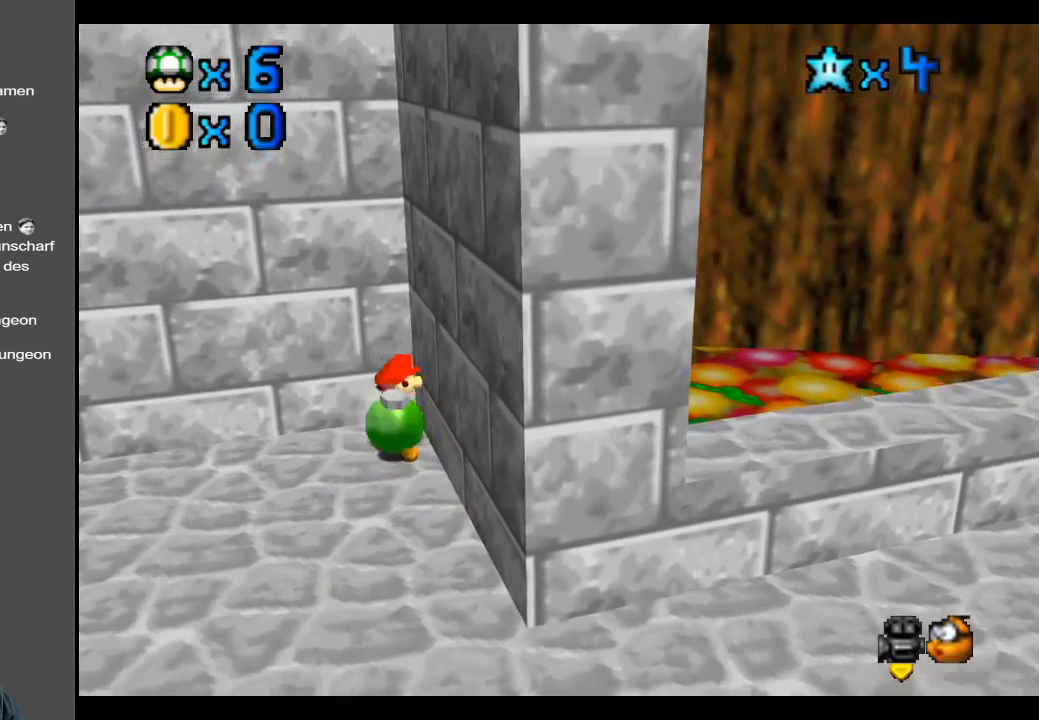
{"buttons": [], "left_stick": "left", "right_stick": "center", "events": [[33, "left_stick", "left"]]}
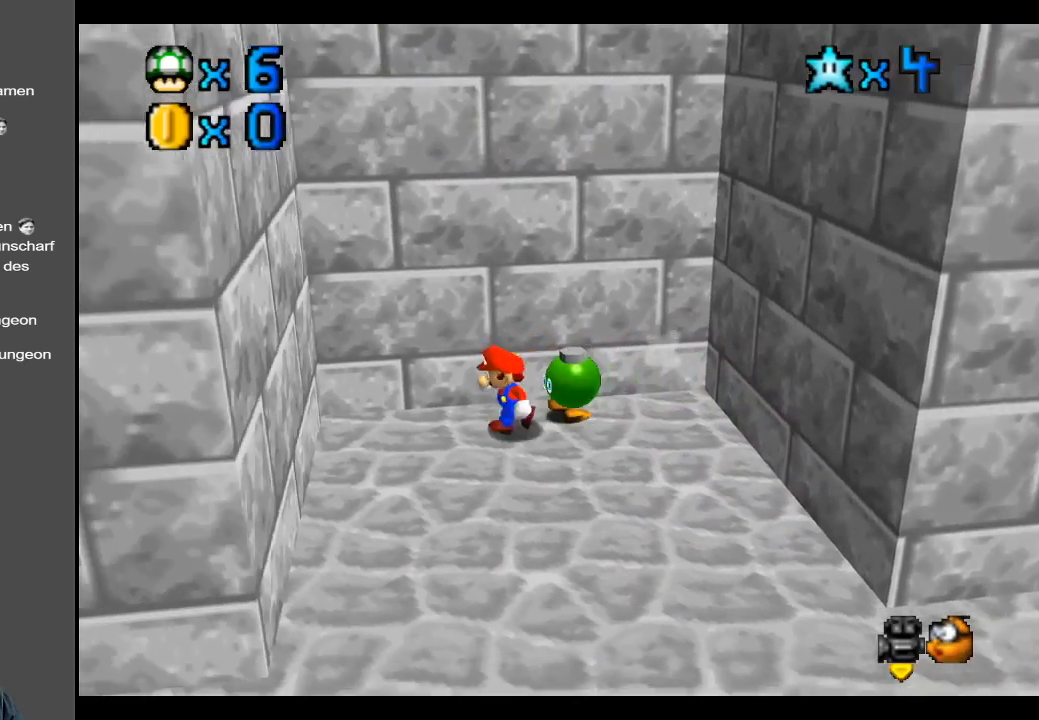
{"buttons": ["A"], "left_stick": "right", "right_stick": "center", "events": [[100, "A", "down"], [350, "A", "up"], [500, "A", "down"], [500, "left_stick", "right"]]}
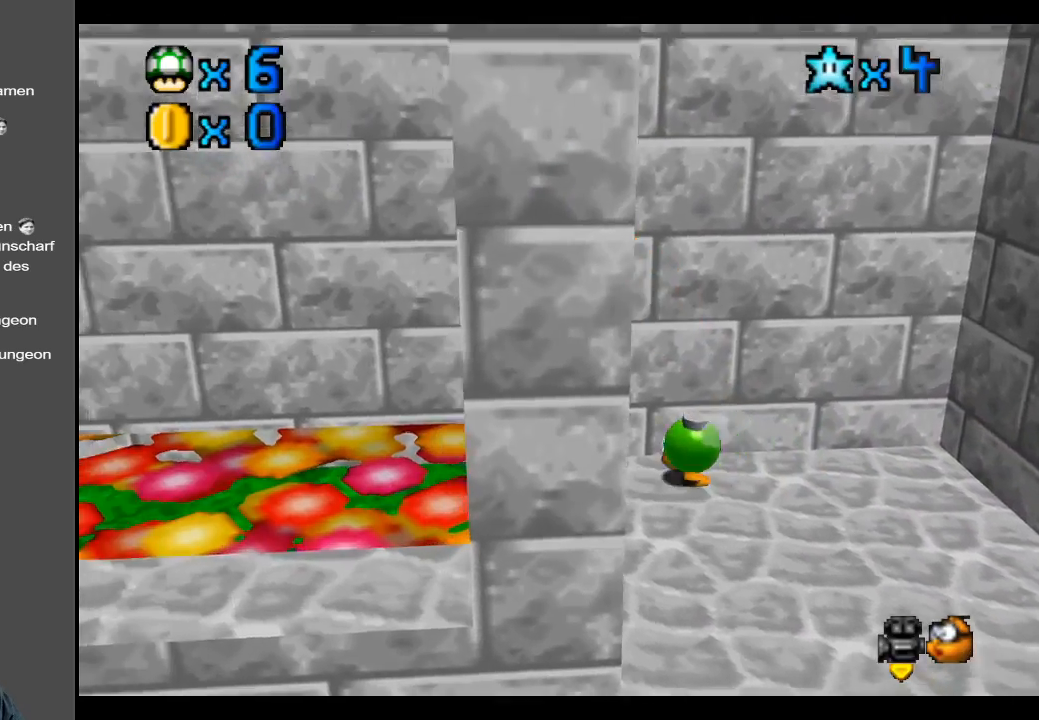
{"buttons": ["A"], "left_stick": "right", "right_stick": "center", "events": []}
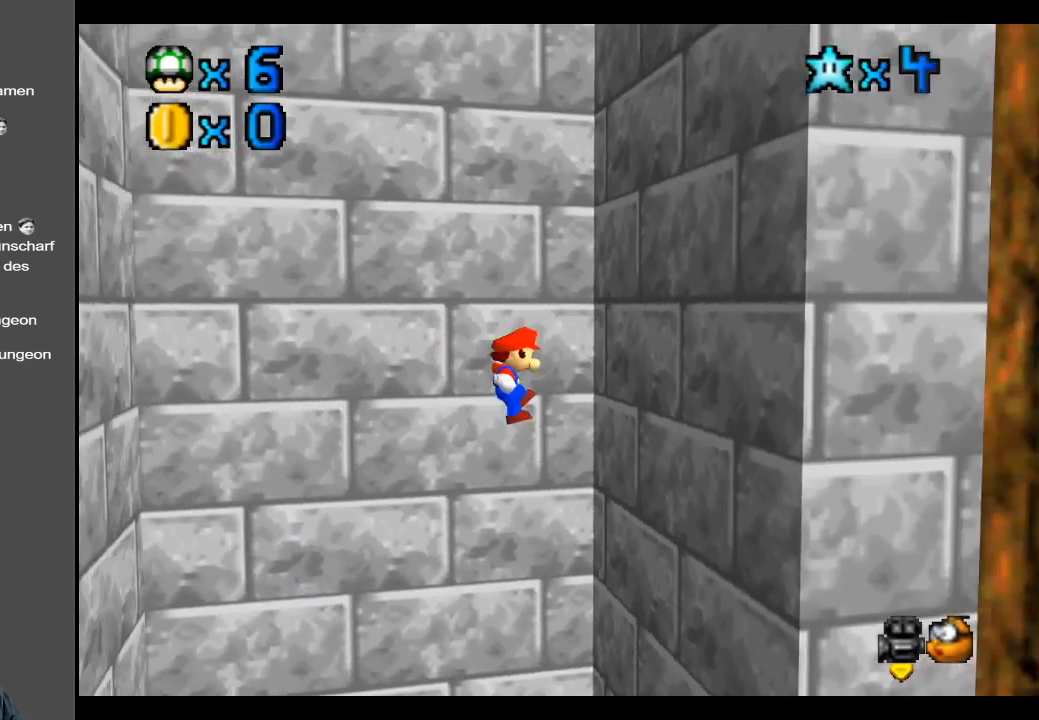
{"buttons": ["A"], "left_stick": "left", "right_stick": "center", "events": [[100, "A", "up"], [200, "A", "down"], [233, "left_stick", "left"]]}
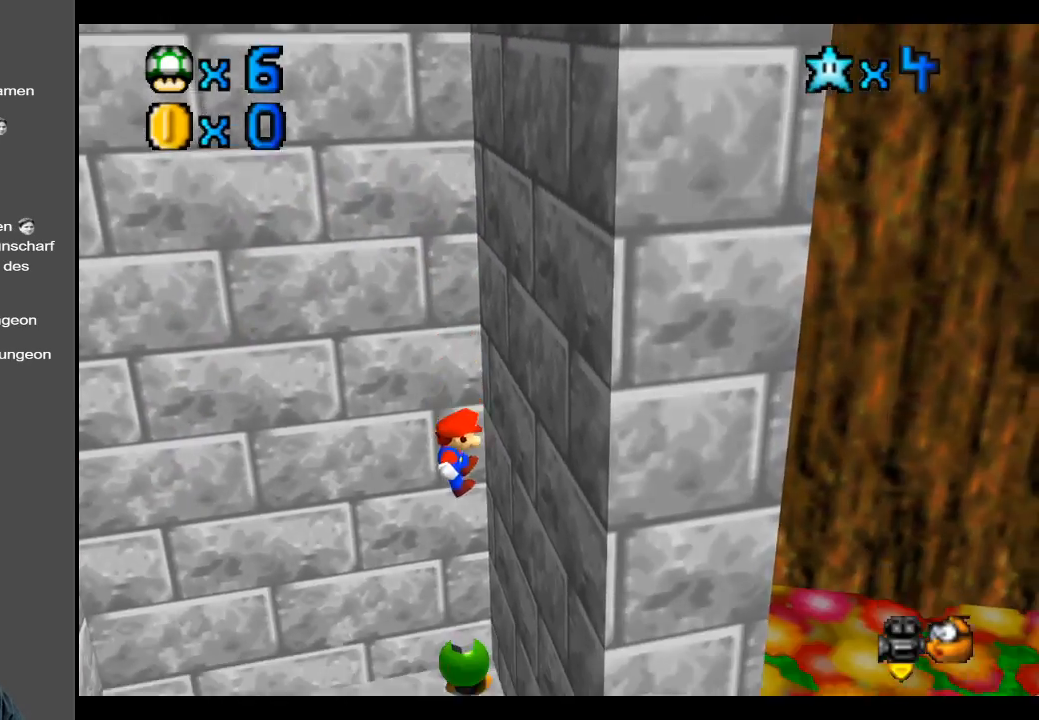
{"buttons": ["A"], "left_stick": "down-left", "right_stick": "center", "events": [[33, "A", "up"], [200, "A", "down"], [200, "X", "down"], [300, "A", "up"], [350, "X", "up"], [417, "left_stick", "down-left"], [433, "A", "down"]]}
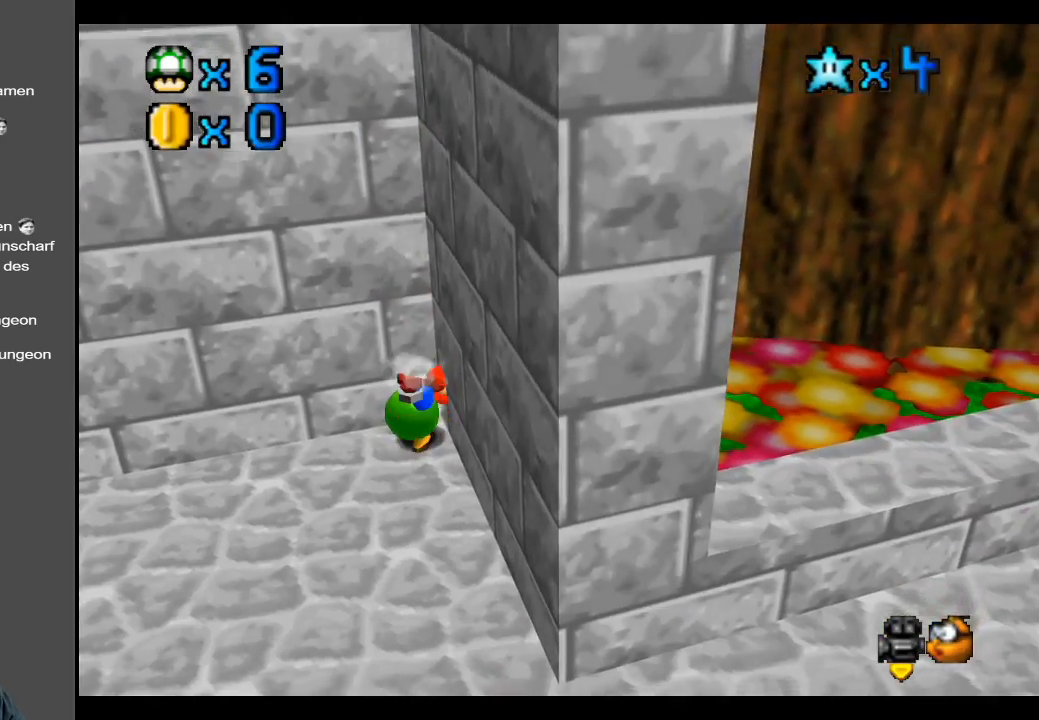
{"buttons": [], "left_stick": "down", "right_stick": "center", "events": [[117, "left_stick", "down"], [200, "A", "up"], [250, "L2", "down"], [500, "L2", "up"]]}
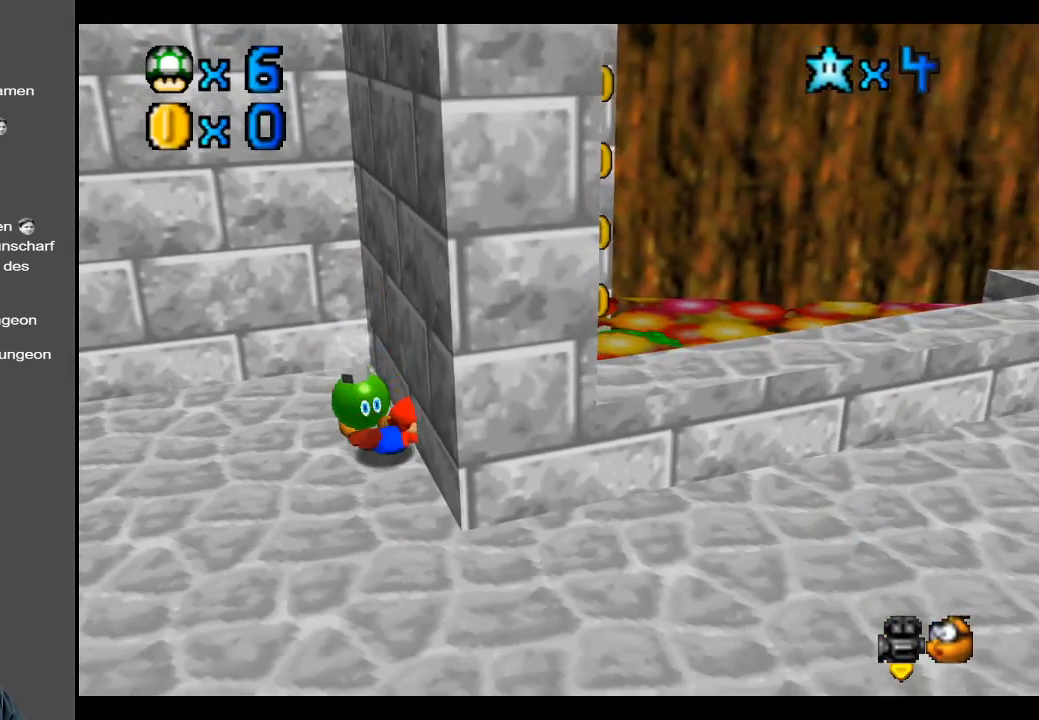
{"buttons": ["A"], "left_stick": "down", "right_stick": "center", "events": [[67, "A", "down"], [83, "L2", "down"], [217, "A", "up"], [267, "L2", "up"], [433, "A", "down"]]}
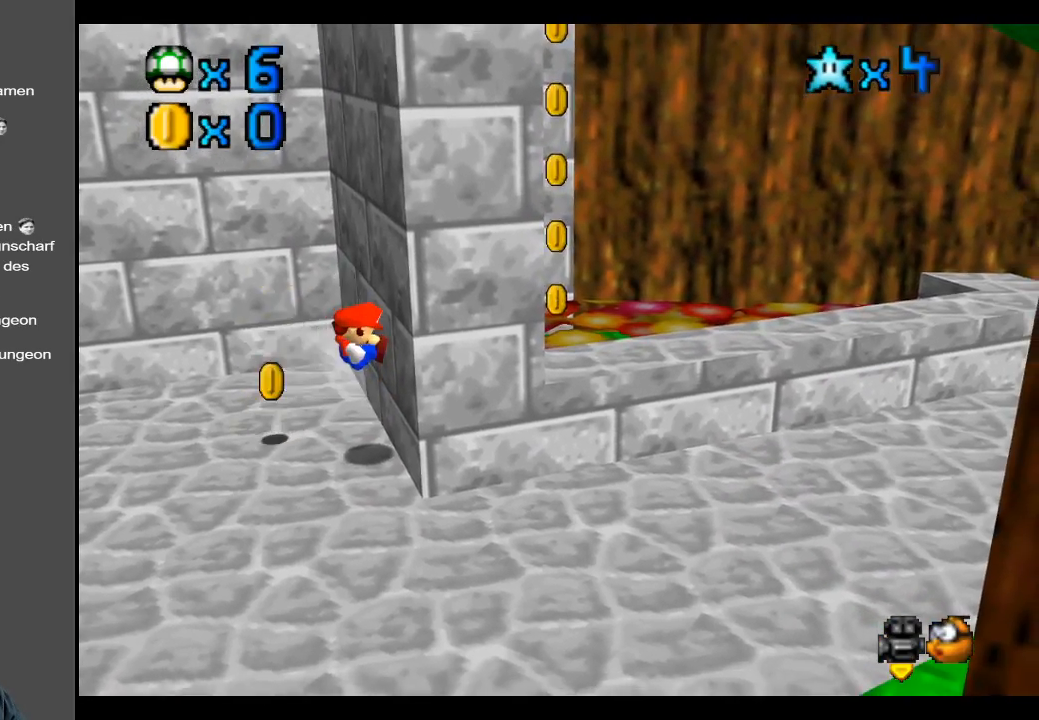
{"buttons": [], "left_stick": "center", "right_stick": "center", "events": [[50, "A", "up"], [133, "left_stick", "left"], [183, "left_stick", "center"]]}
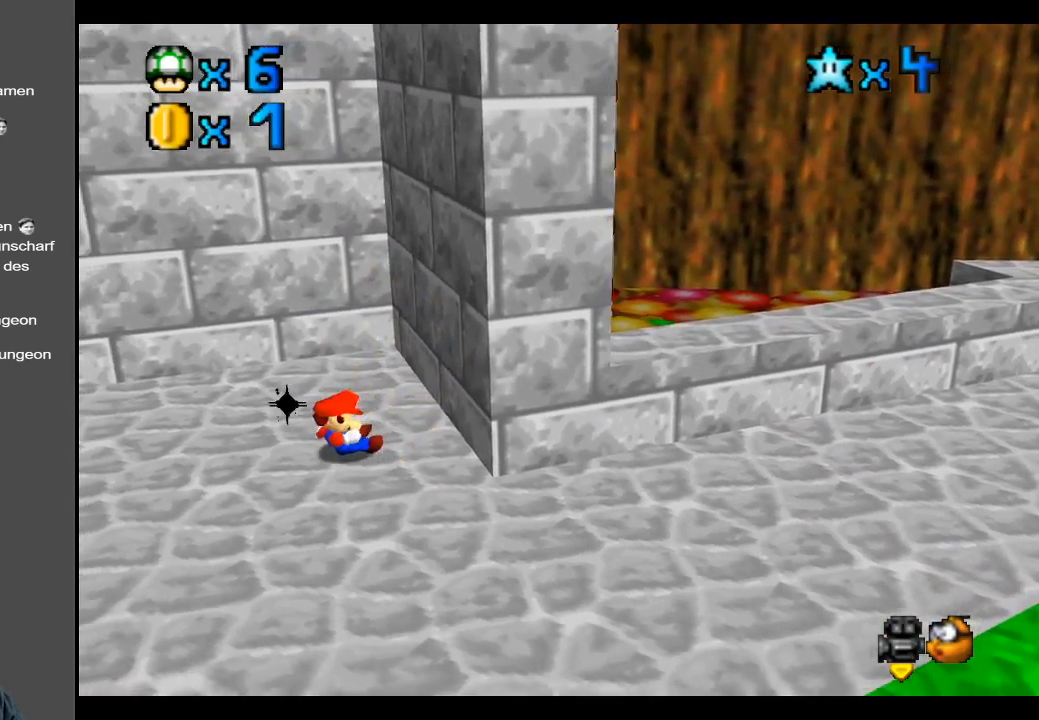
{"buttons": [], "left_stick": "up", "right_stick": "center", "events": [[300, "B", "down"], [400, "B", "up"], [417, "left_stick", "up"]]}